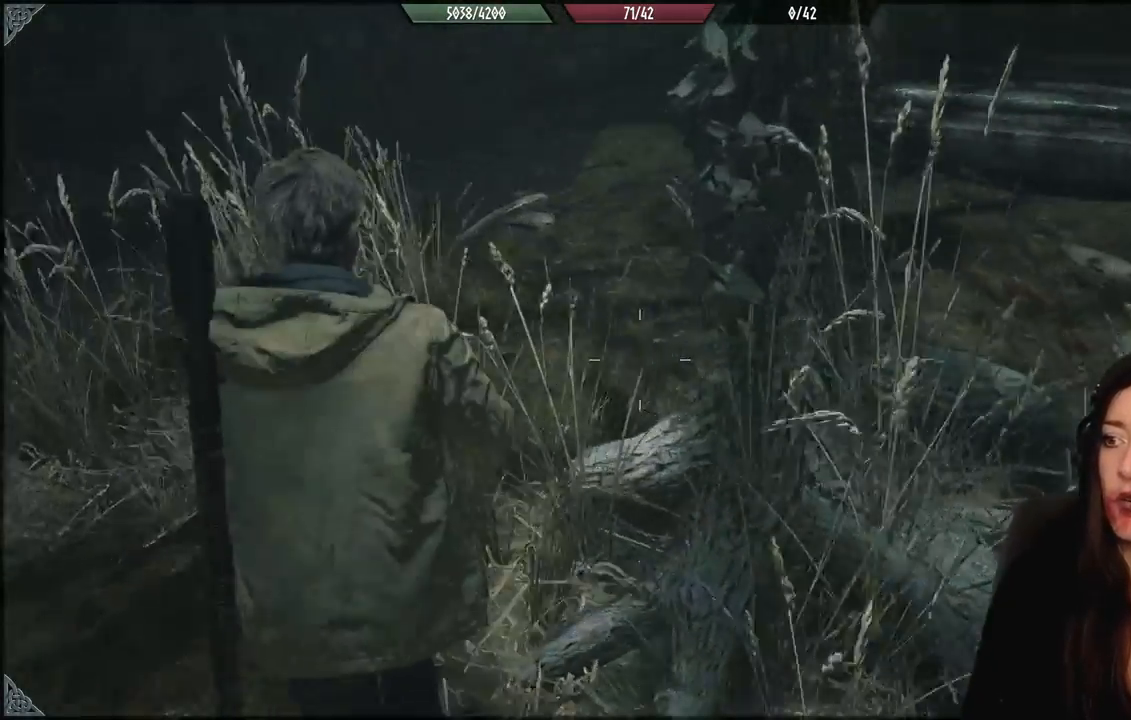
Gameplay with a controller (Xbox layout); each line is a JSON object with the inputs held at the frame after it. "events" lists button and stick changes between this image and that frame as [ms after this image, input, new state], when the widget could be followed in between.
{"buttons": [], "left_stick": "up-left", "right_stick": "center", "events": [[233, "right_stick", "center"]]}
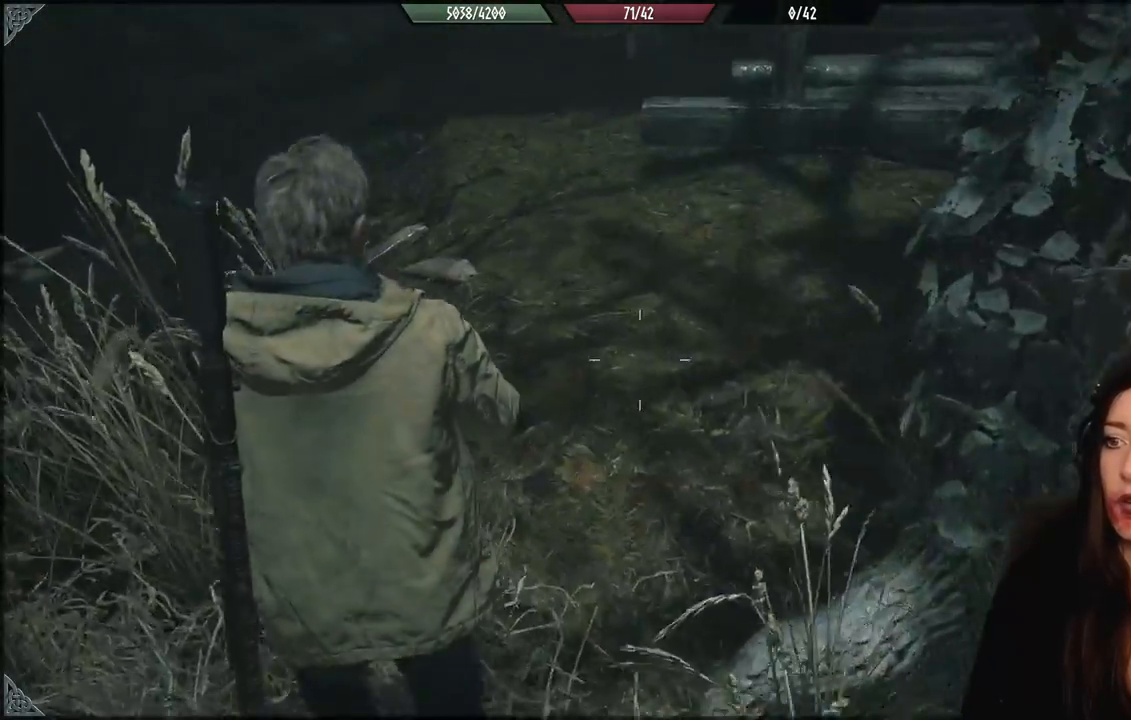
{"buttons": [], "left_stick": "up-left", "right_stick": "up-right", "events": [[83, "right_stick", "up"], [500, "right_stick", "up-right"]]}
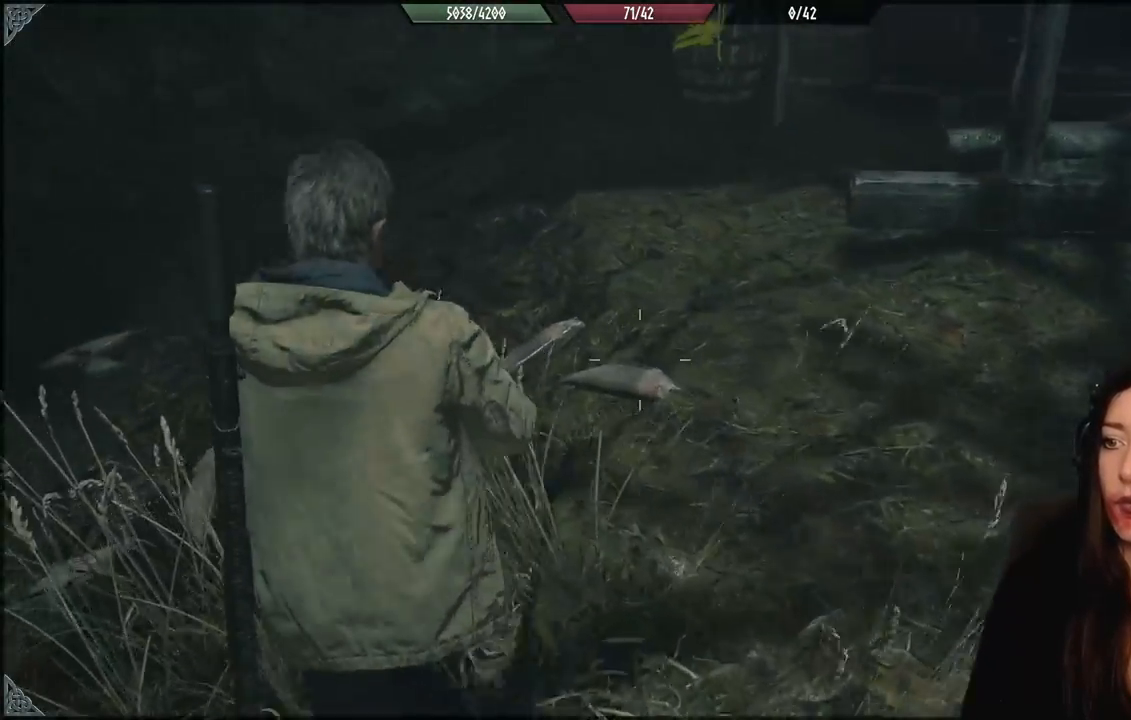
{"buttons": [], "left_stick": "up-left", "right_stick": "up-right", "events": [[200, "right_stick", "center"], [500, "right_stick", "up-right"]]}
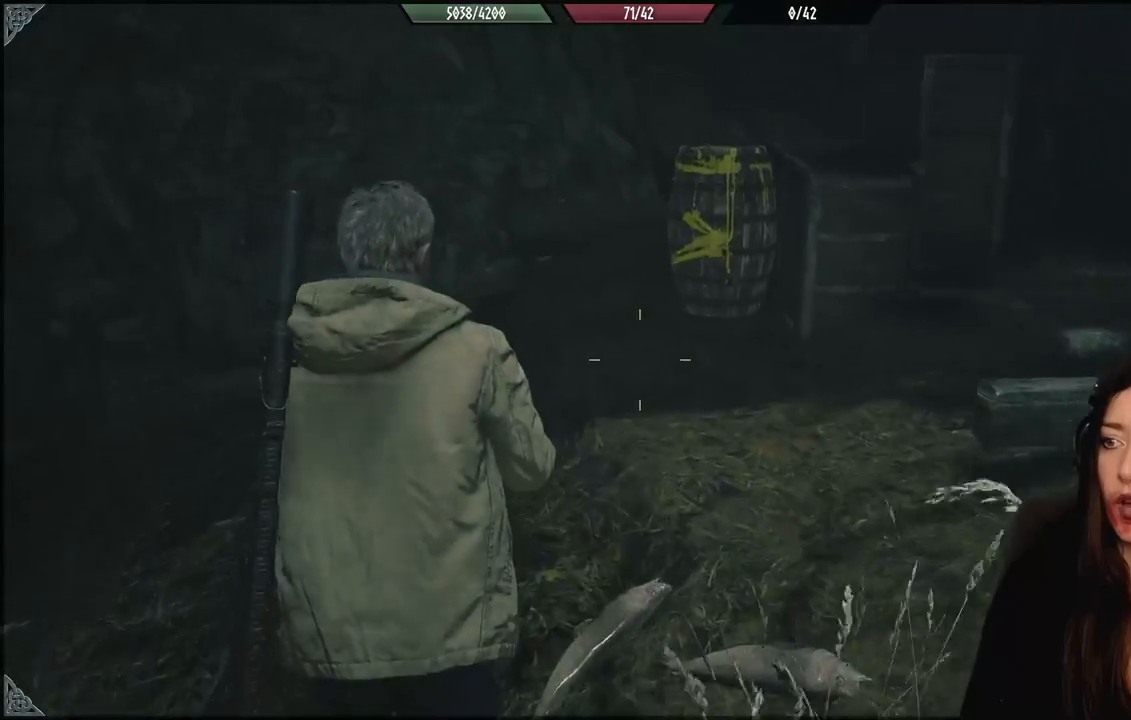
{"buttons": [], "left_stick": "up-left", "right_stick": "down-right", "events": [[100, "right_stick", "right"], [417, "right_stick", "down-right"]]}
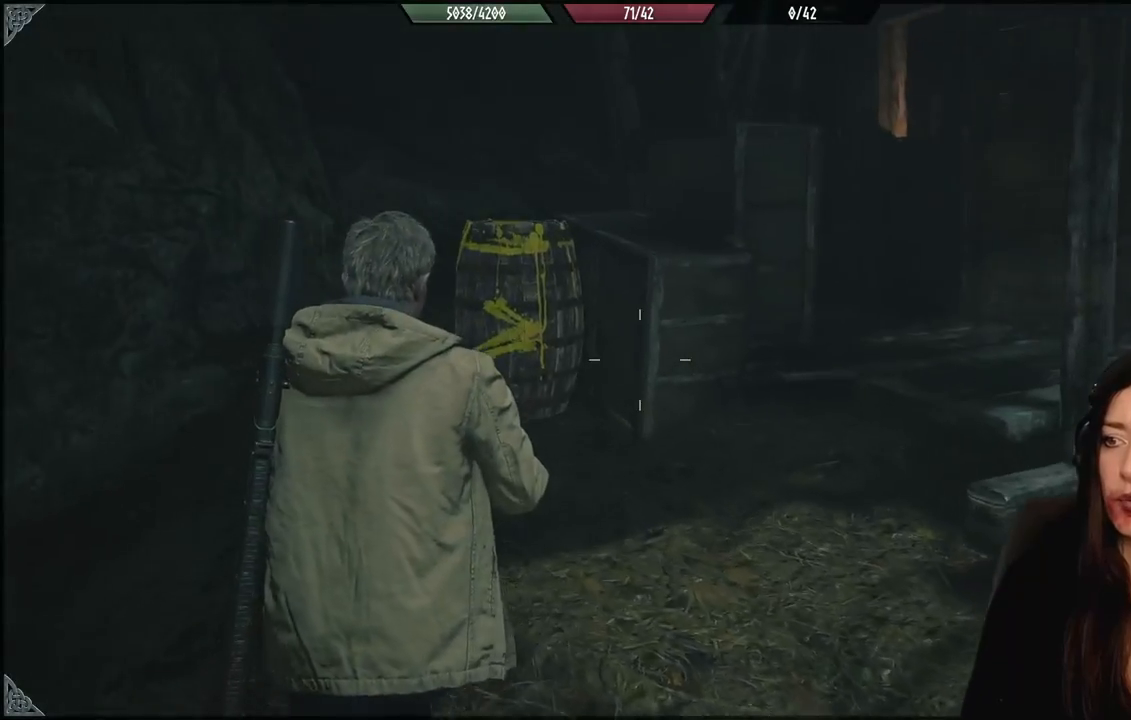
{"buttons": [], "left_stick": "up-left", "right_stick": "down-right", "events": []}
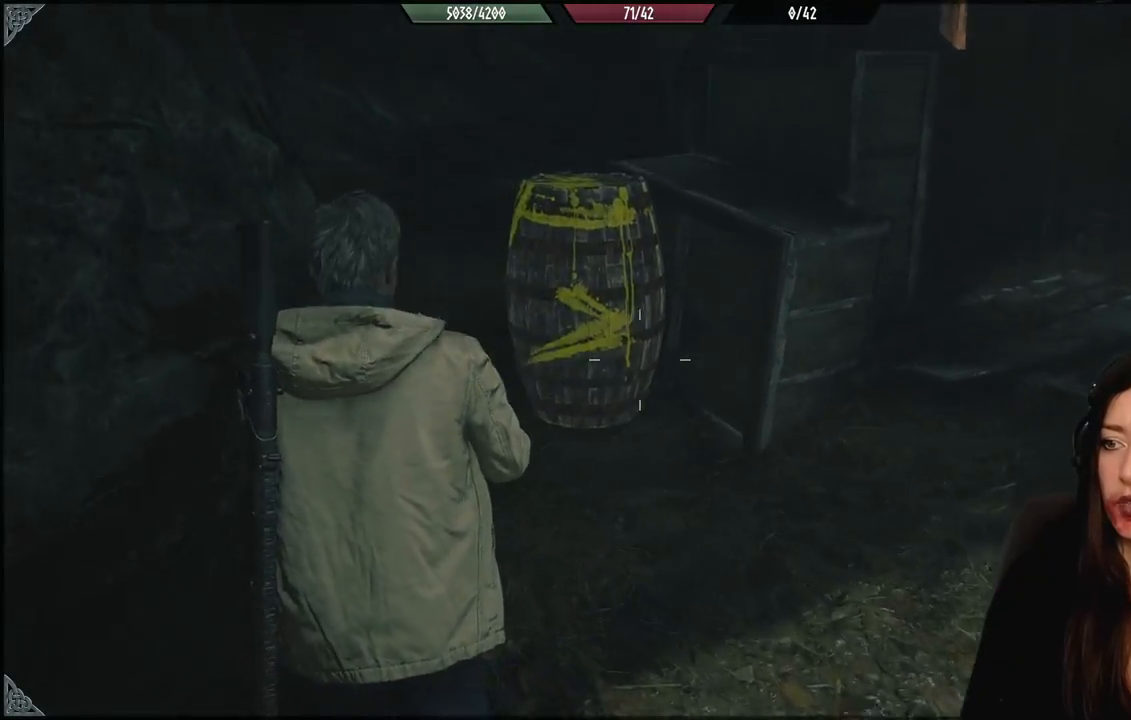
{"buttons": [], "left_stick": "center", "right_stick": "center", "events": [[350, "right_stick", "center"], [367, "left_stick", "center"]]}
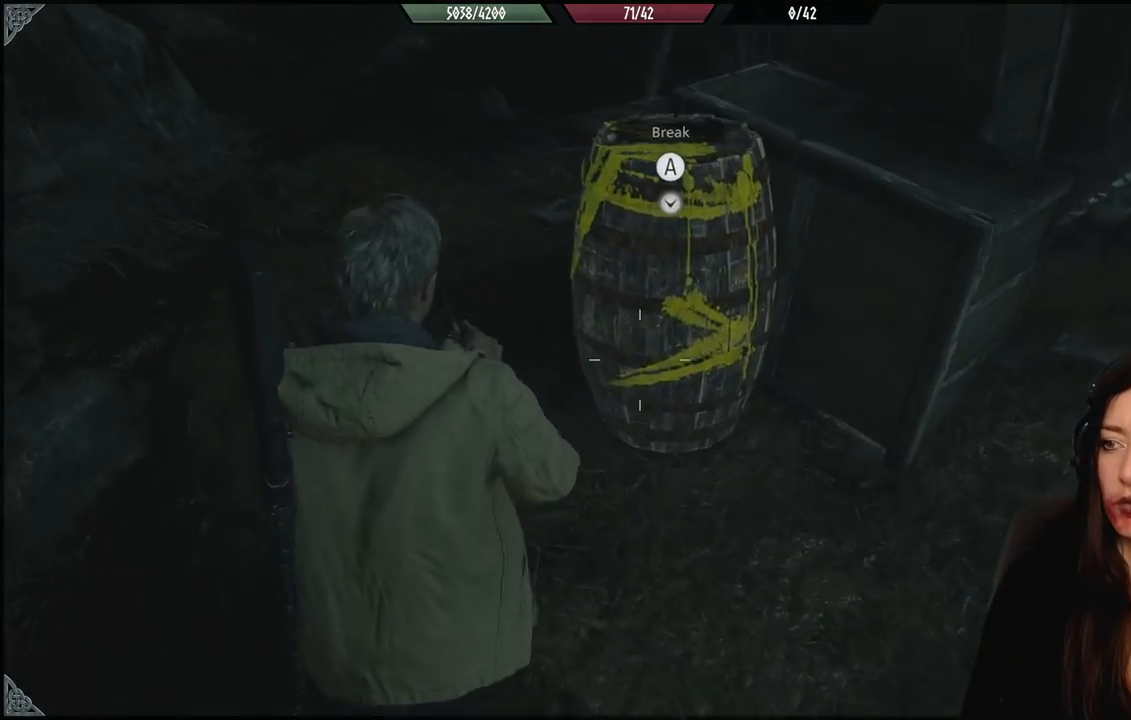
{"buttons": [], "left_stick": "down", "right_stick": "up", "events": [[467, "left_stick", "down"], [500, "right_stick", "up"]]}
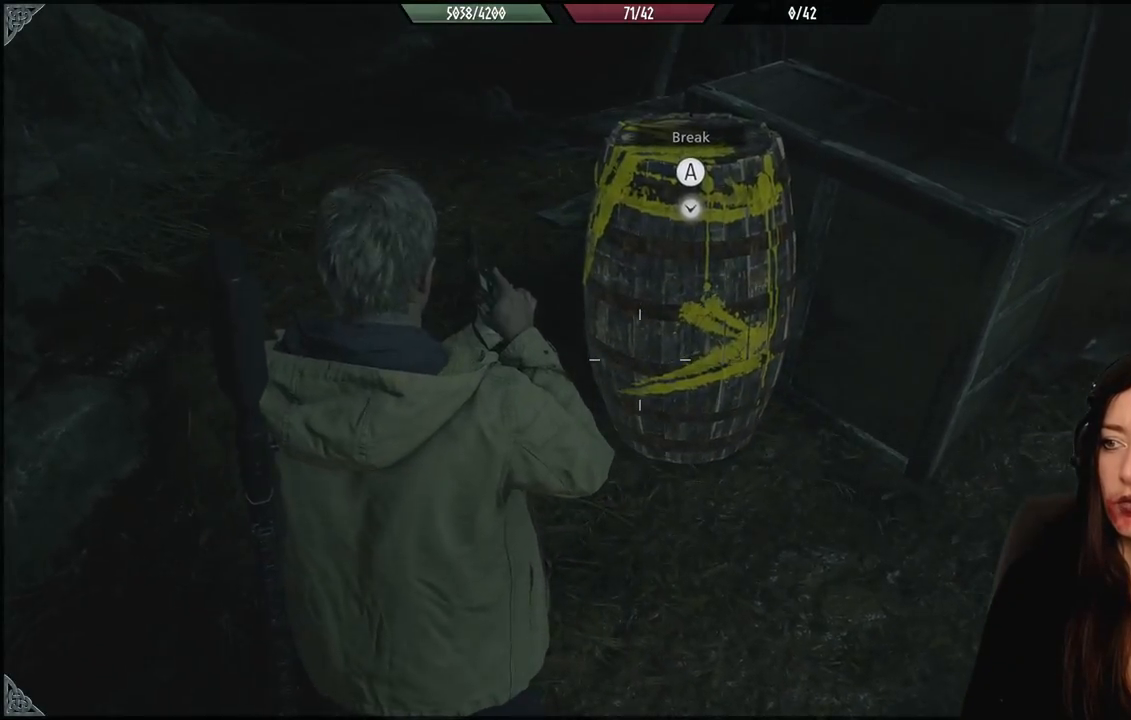
{"buttons": [], "left_stick": "down", "right_stick": "center", "events": [[200, "right_stick", "center"]]}
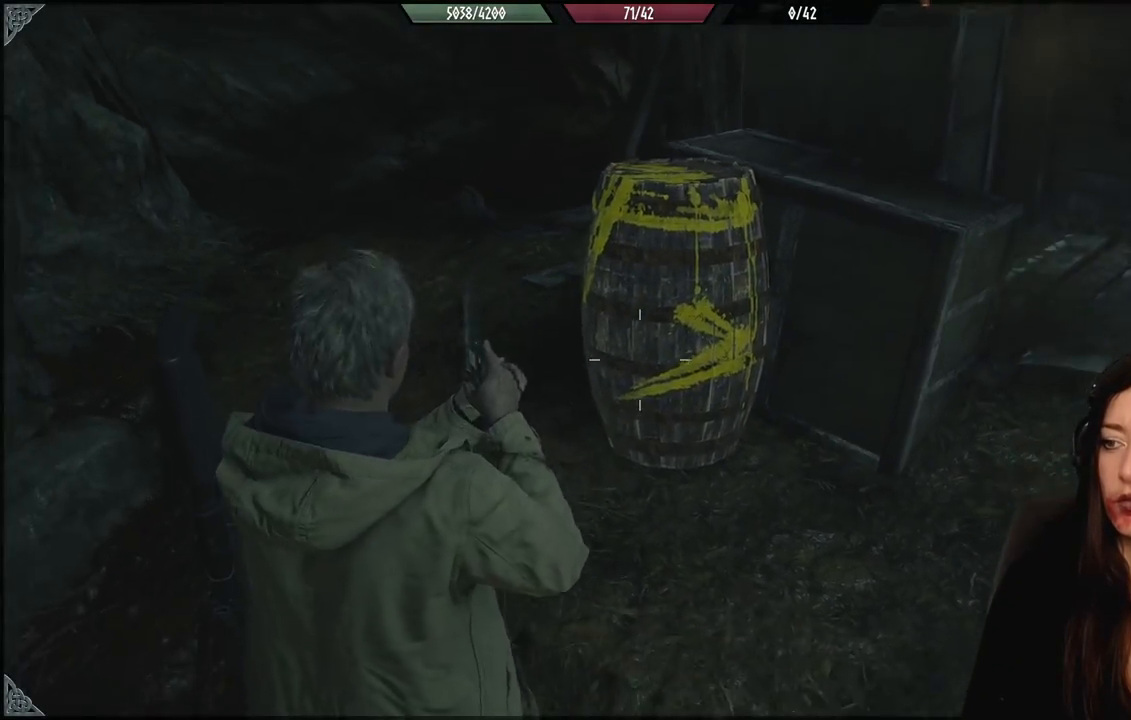
{"buttons": [], "left_stick": "down", "right_stick": "up", "events": [[50, "right_stick", "up"], [300, "right_stick", "center"], [467, "right_stick", "up"]]}
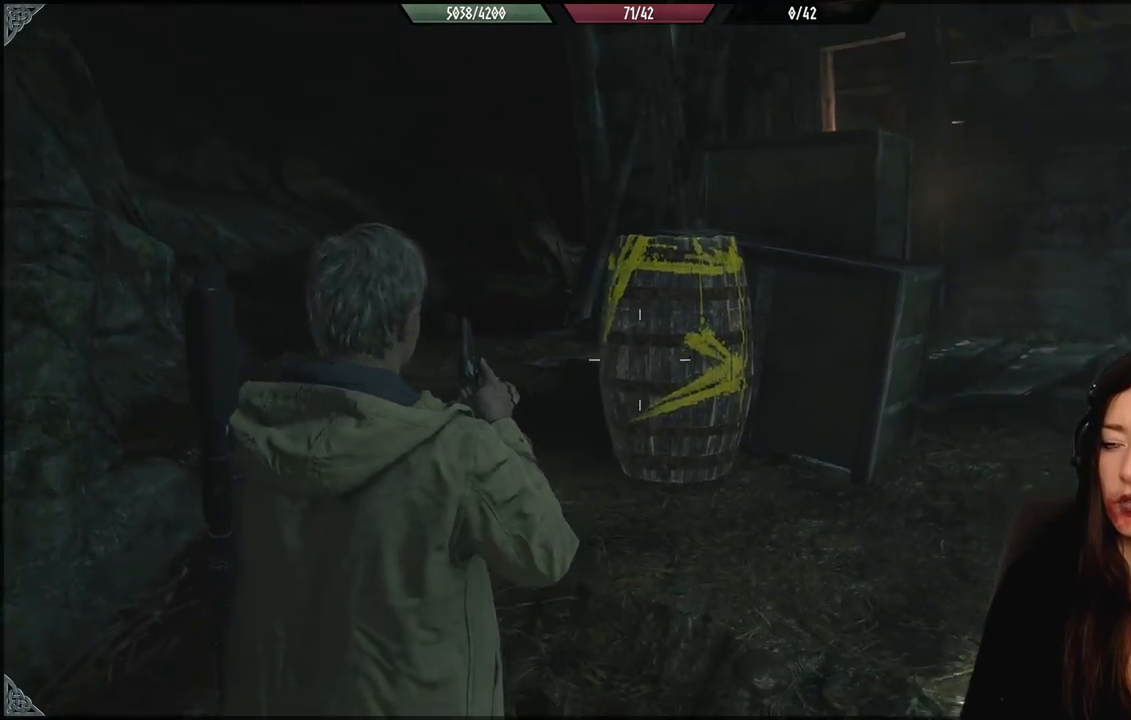
{"buttons": [], "left_stick": "down", "right_stick": "center", "events": [[183, "right_stick", "center"]]}
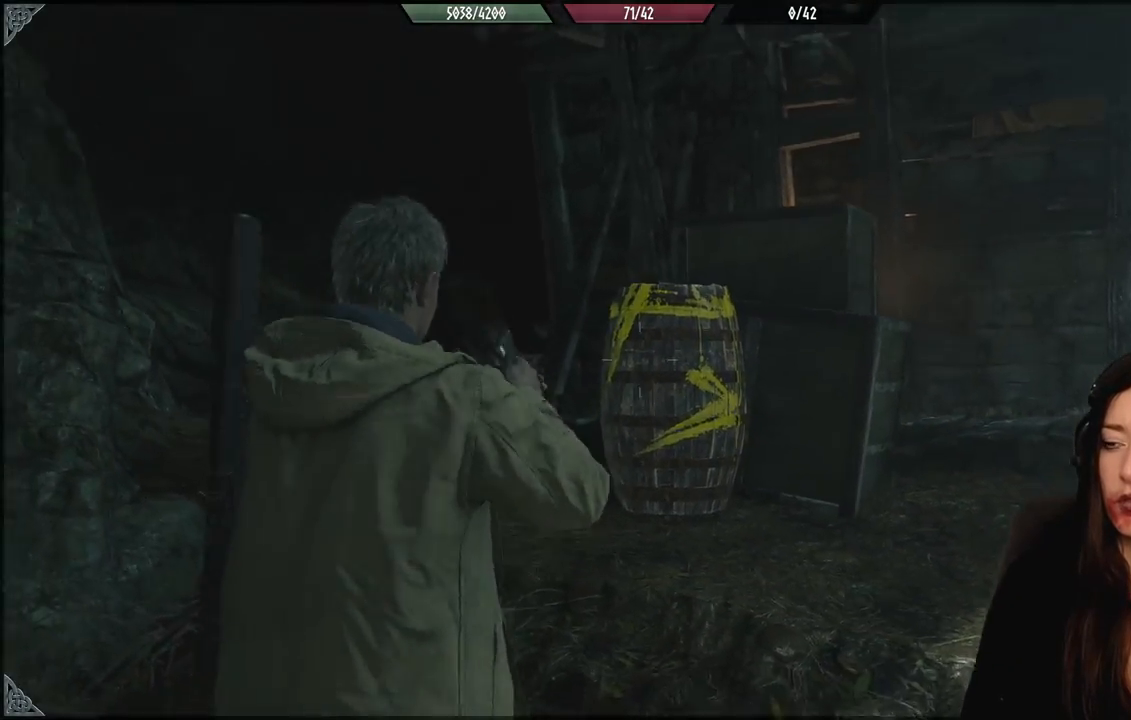
{"buttons": [], "left_stick": "down", "right_stick": "up-right", "events": [[17, "right_stick", "up-right"], [217, "right_stick", "center"], [350, "right_stick", "up-right"]]}
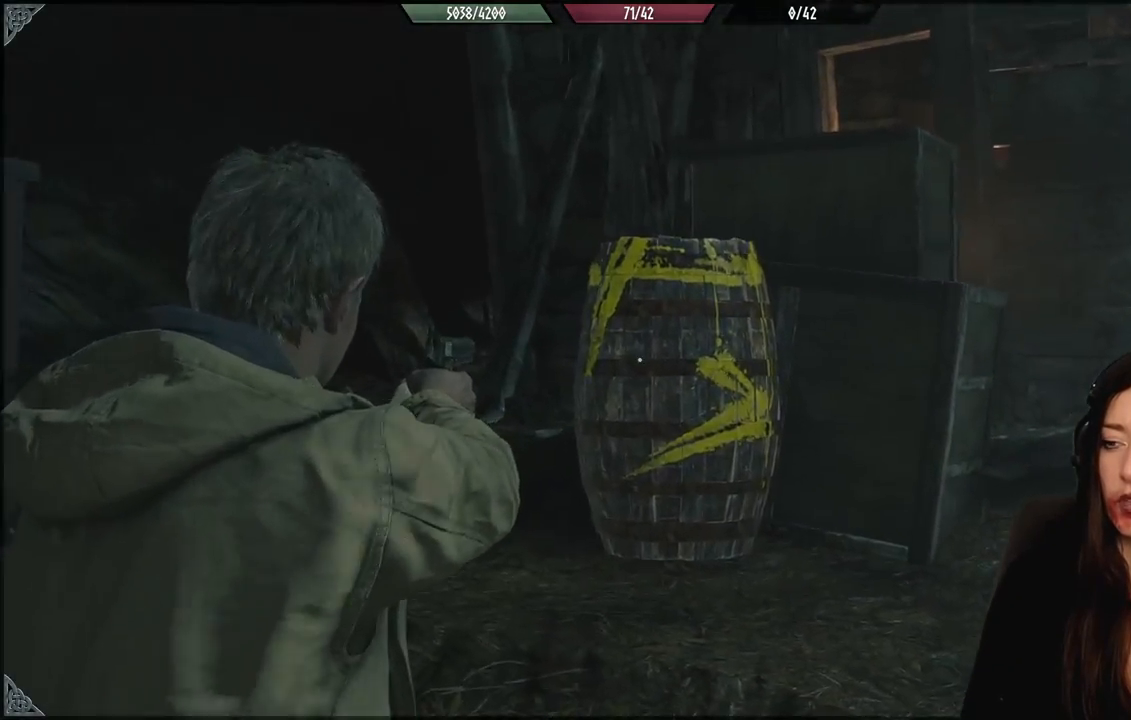
{"buttons": [], "left_stick": "down", "right_stick": "center", "events": [[17, "right_stick", "center"]]}
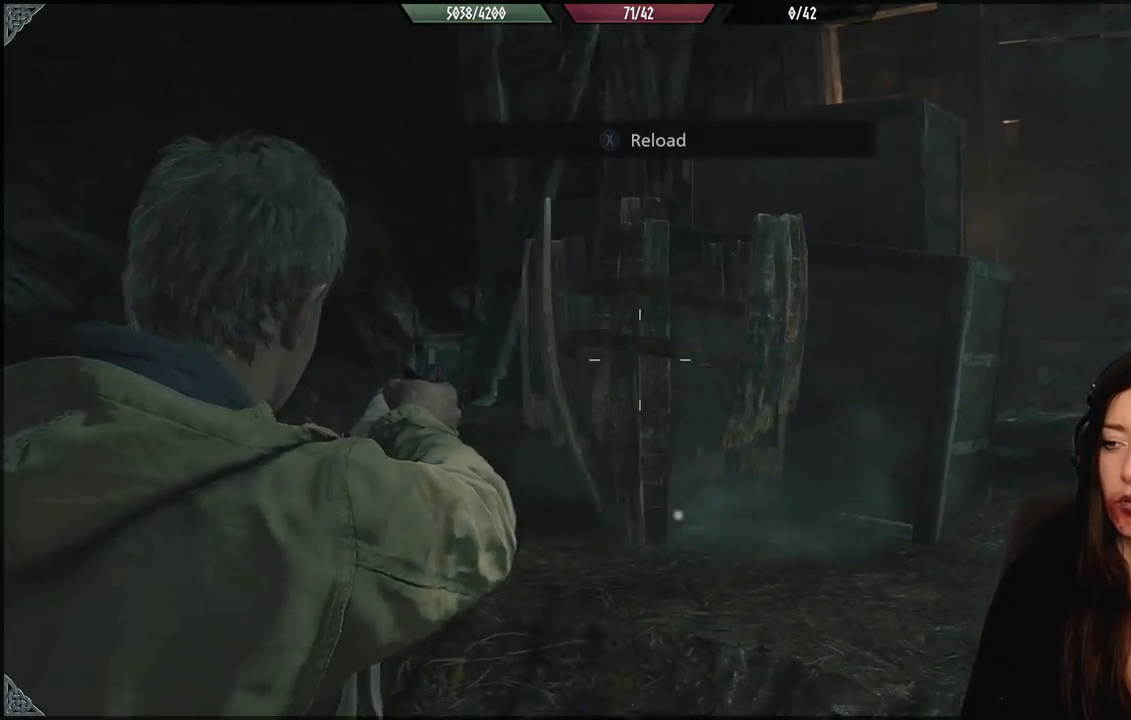
{"buttons": ["L3"], "left_stick": "up", "right_stick": "down", "events": [[183, "left_stick", "up"], [383, "right_stick", "down"], [483, "L3", "down"]]}
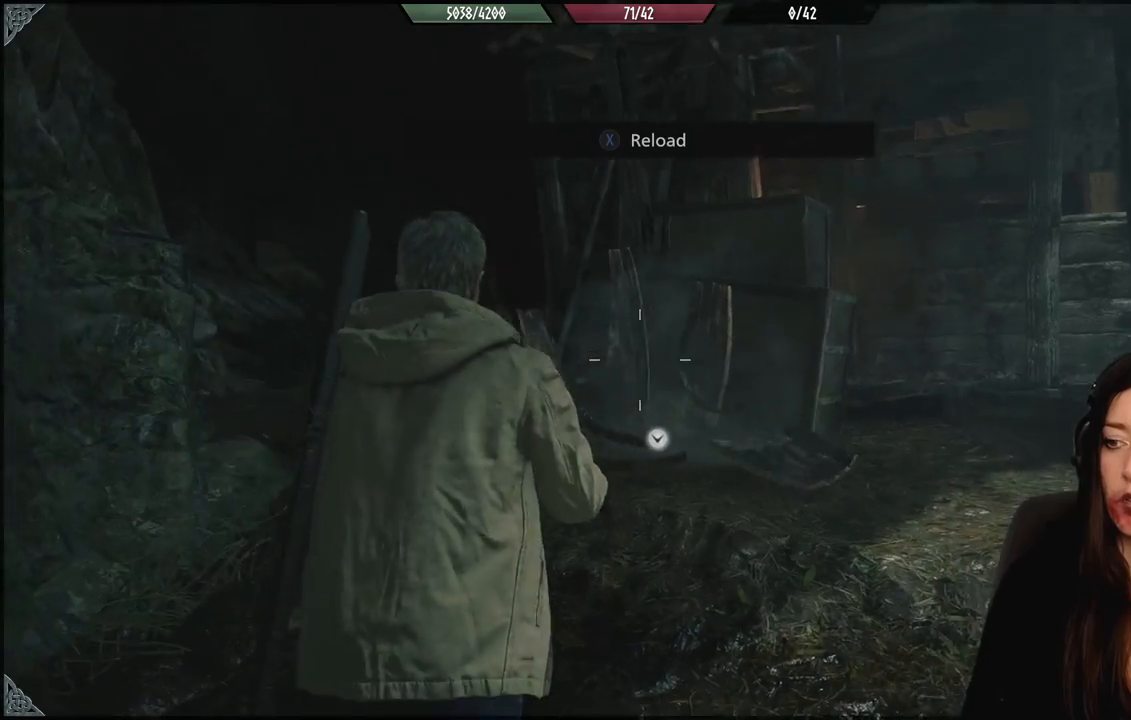
{"buttons": [], "left_stick": "up", "right_stick": "down", "events": [[100, "L3", "up"], [167, "right_stick", "center"], [383, "right_stick", "down"]]}
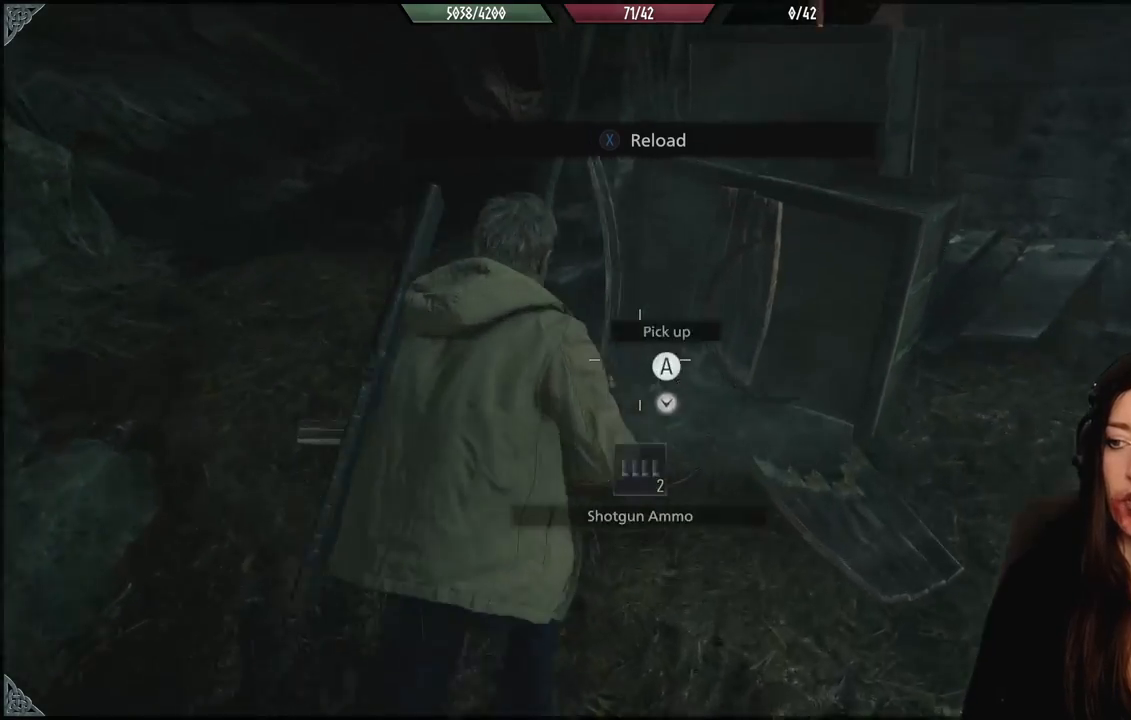
{"buttons": [], "left_stick": "center", "right_stick": "center", "events": [[67, "right_stick", "center"], [183, "A", "down"], [183, "left_stick", "center"], [300, "A", "up"], [383, "A", "down"], [467, "A", "up"]]}
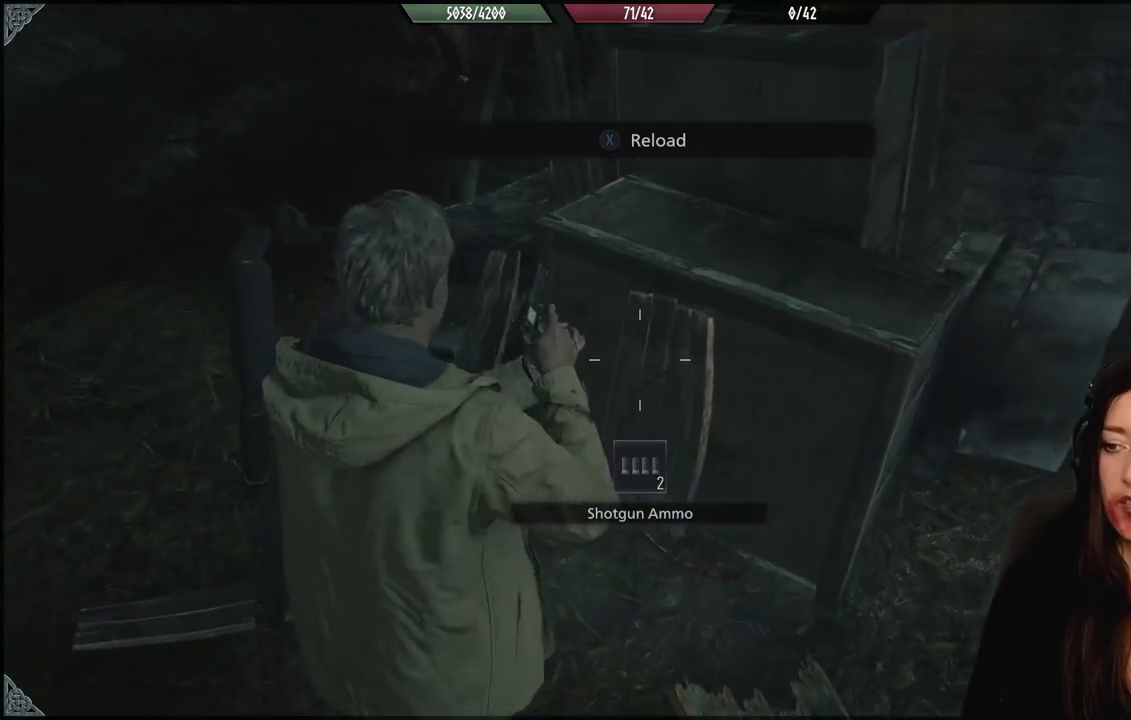
{"buttons": [], "left_stick": "center", "right_stick": "down-right", "events": [[83, "left_stick", "down-right"], [183, "right_stick", "up-right"], [233, "left_stick", "right"], [433, "left_stick", "center"], [467, "right_stick", "down-right"]]}
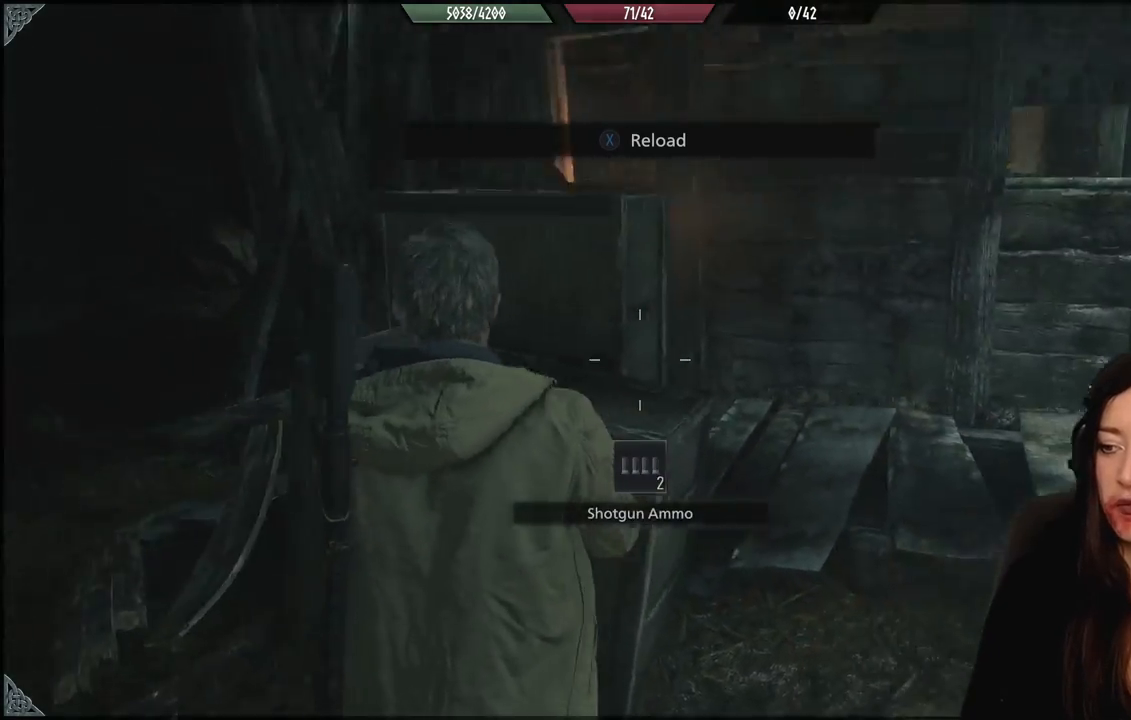
{"buttons": [], "left_stick": "down-right", "right_stick": "center", "events": [[33, "left_stick", "left"], [50, "right_stick", "center"], [167, "A", "down"], [183, "left_stick", "up-left"], [283, "A", "up"], [367, "left_stick", "up-right"], [500, "left_stick", "down-right"]]}
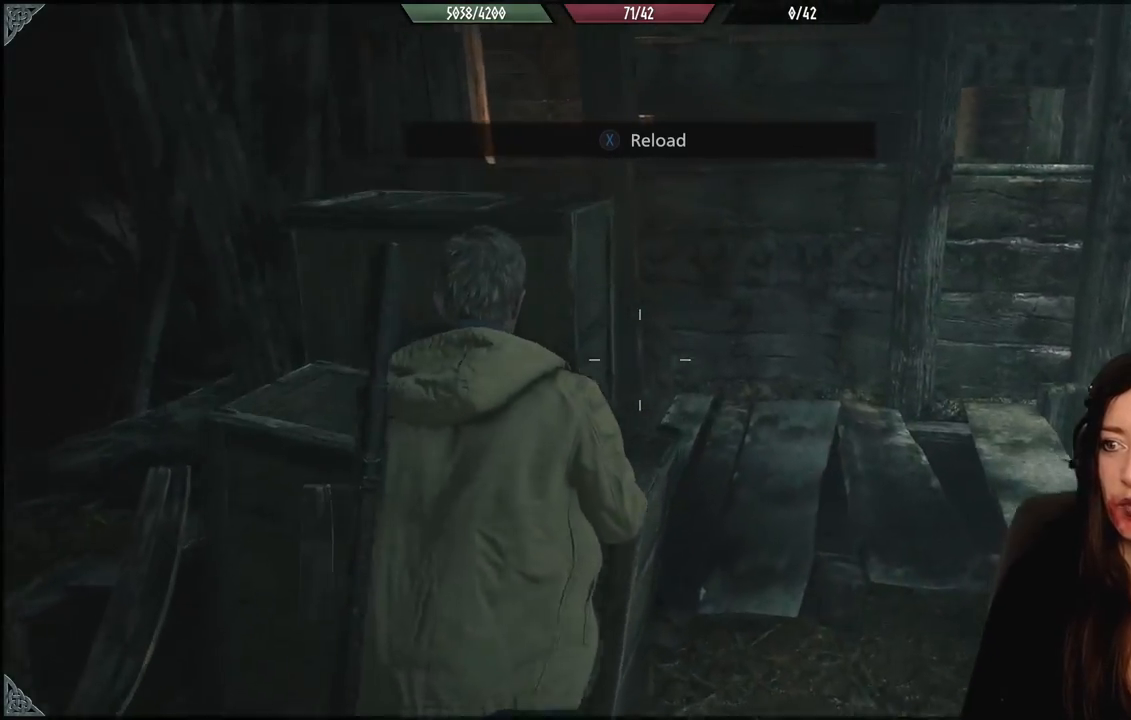
{"buttons": [], "left_stick": "left", "right_stick": "center", "events": [[17, "right_stick", "up-right"], [100, "left_stick", "down"], [167, "right_stick", "right"], [283, "right_stick", "center"], [300, "left_stick", "left"]]}
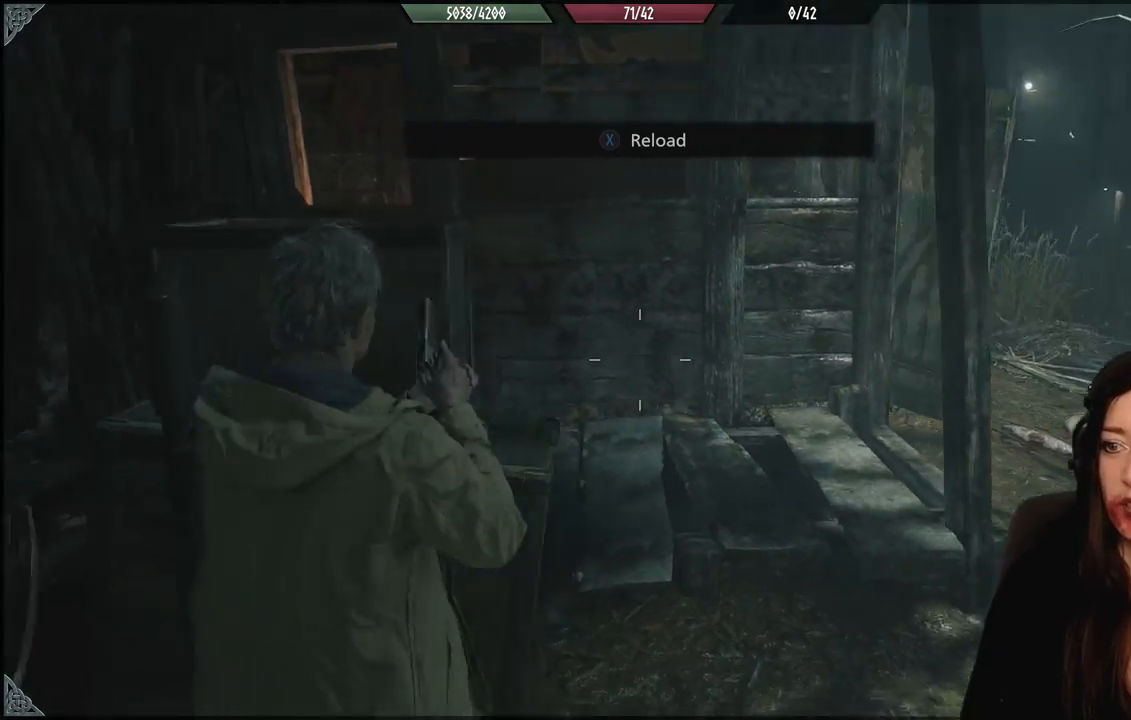
{"buttons": ["X", "L2"], "left_stick": "down-left", "right_stick": "center", "events": [[283, "X", "down"], [317, "left_stick", "down-left"], [383, "X", "up"], [400, "L2", "down"], [483, "X", "down"]]}
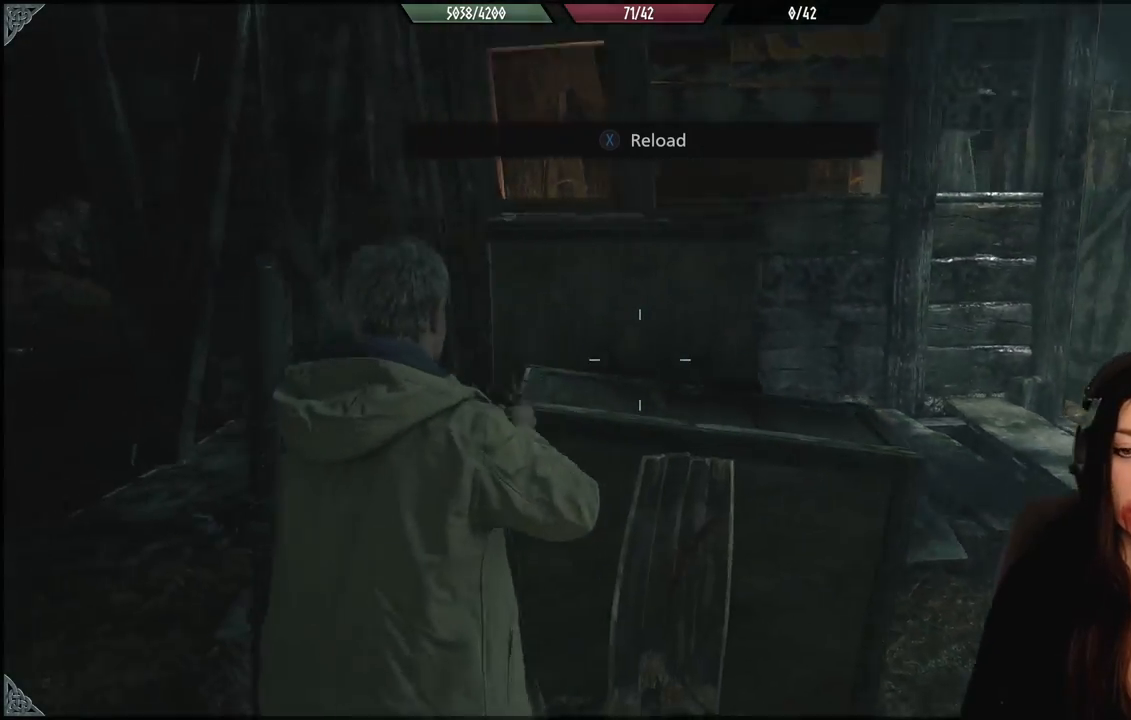
{"buttons": [], "left_stick": "center", "right_stick": "center", "events": [[67, "X", "up"], [150, "L2", "up"], [233, "left_stick", "center"]]}
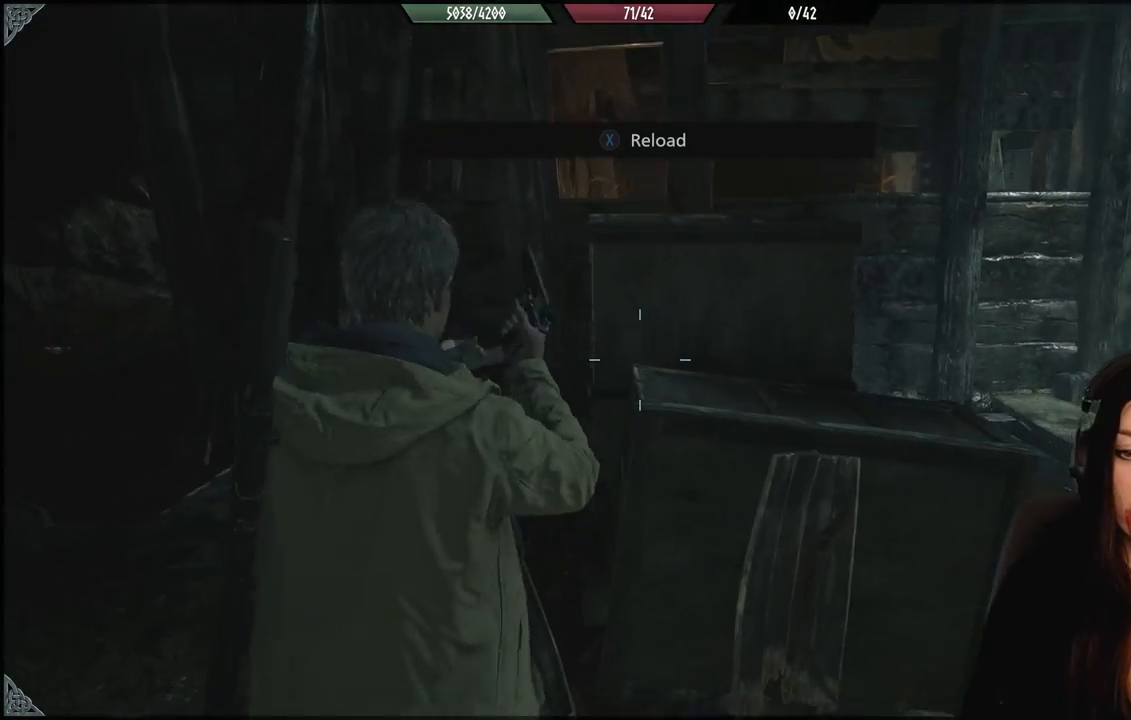
{"buttons": [], "left_stick": "left", "right_stick": "center", "events": [[83, "left_stick", "left"]]}
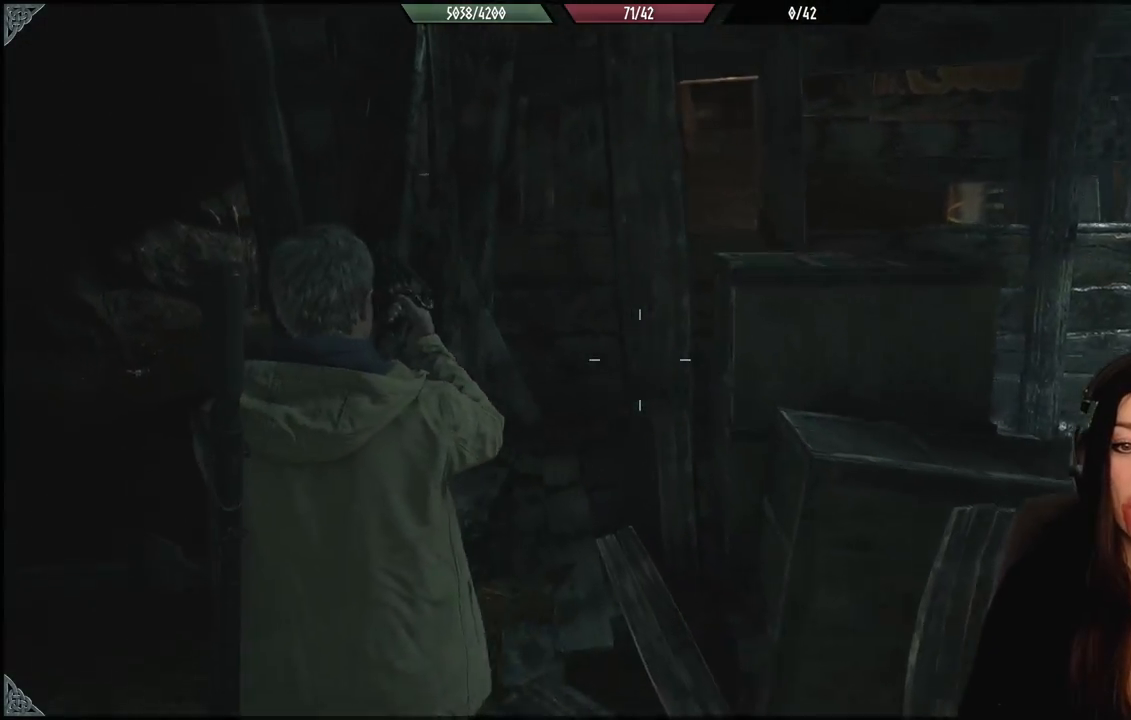
{"buttons": [], "left_stick": "left", "right_stick": "right", "events": [[217, "right_stick", "down-right"], [400, "right_stick", "right"]]}
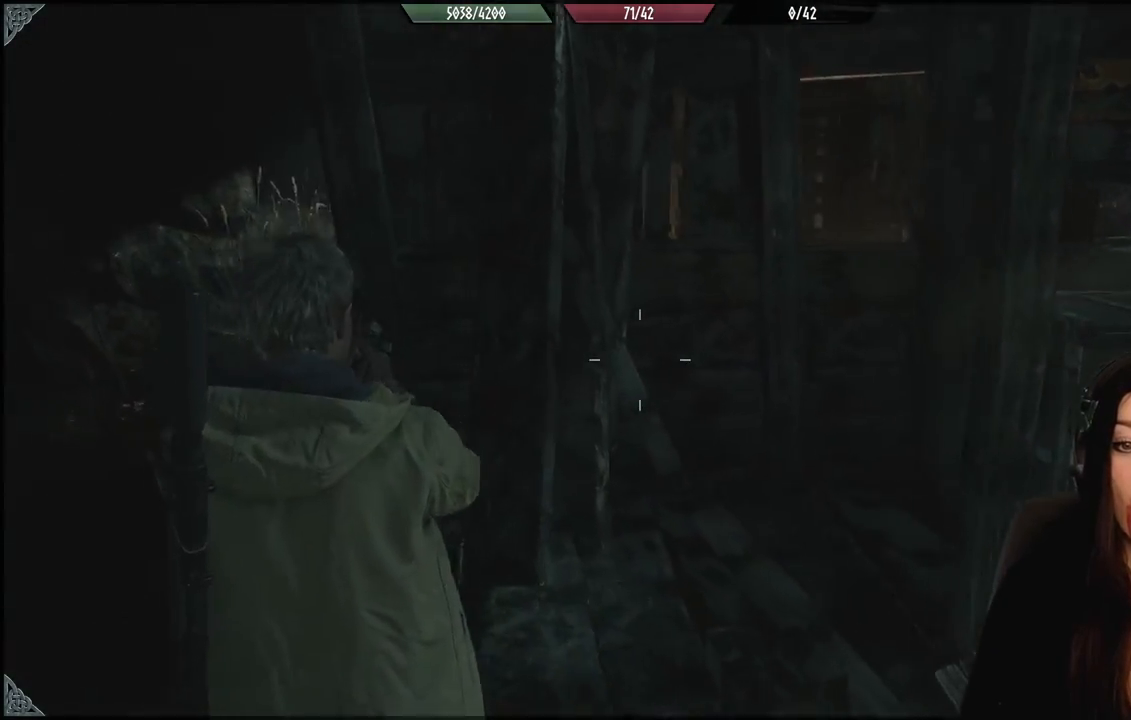
{"buttons": [], "left_stick": "center", "right_stick": "center", "events": [[233, "left_stick", "center"], [267, "right_stick", "center"]]}
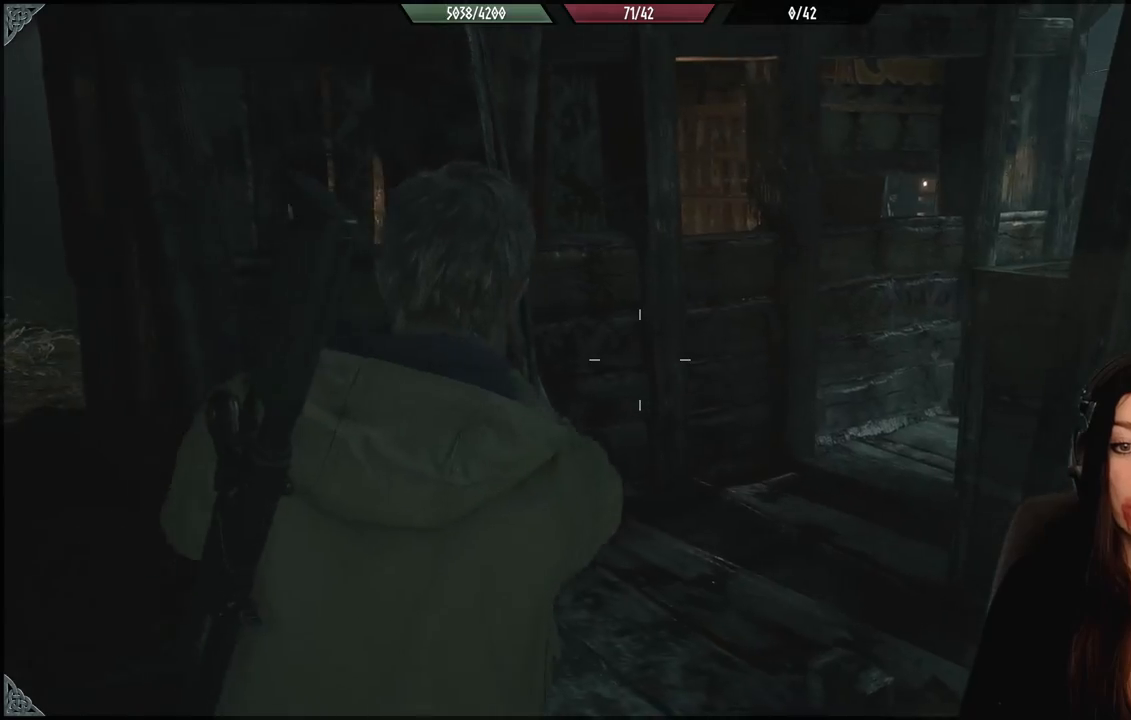
{"buttons": [], "left_stick": "up-left", "right_stick": "left", "events": [[317, "left_stick", "up-left"], [417, "right_stick", "left"]]}
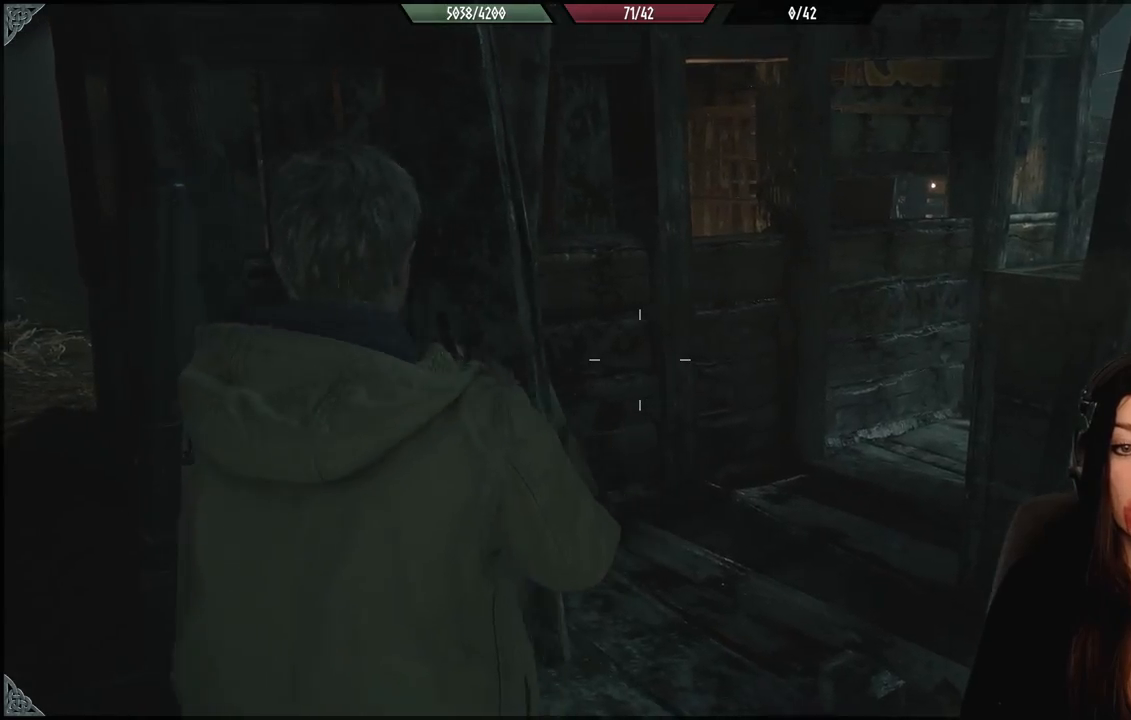
{"buttons": [], "left_stick": "center", "right_stick": "center", "events": [[267, "right_stick", "center"], [283, "left_stick", "center"]]}
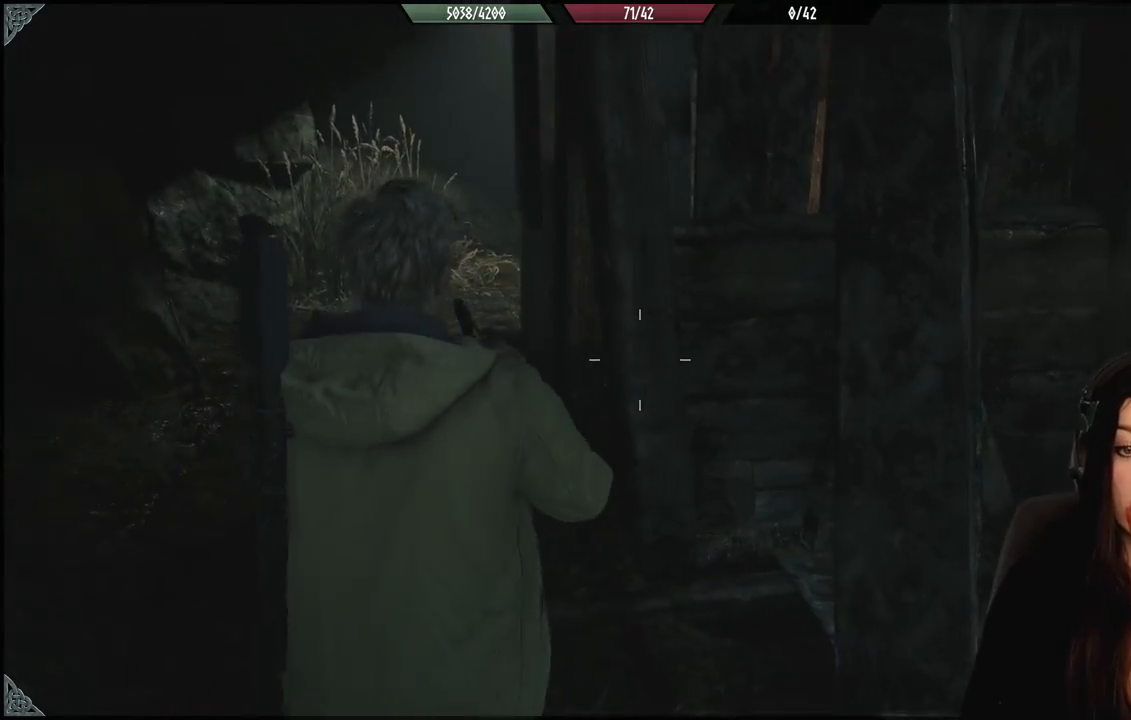
{"buttons": [], "left_stick": "up-left", "right_stick": "left", "events": [[33, "left_stick", "up-left"], [250, "right_stick", "left"]]}
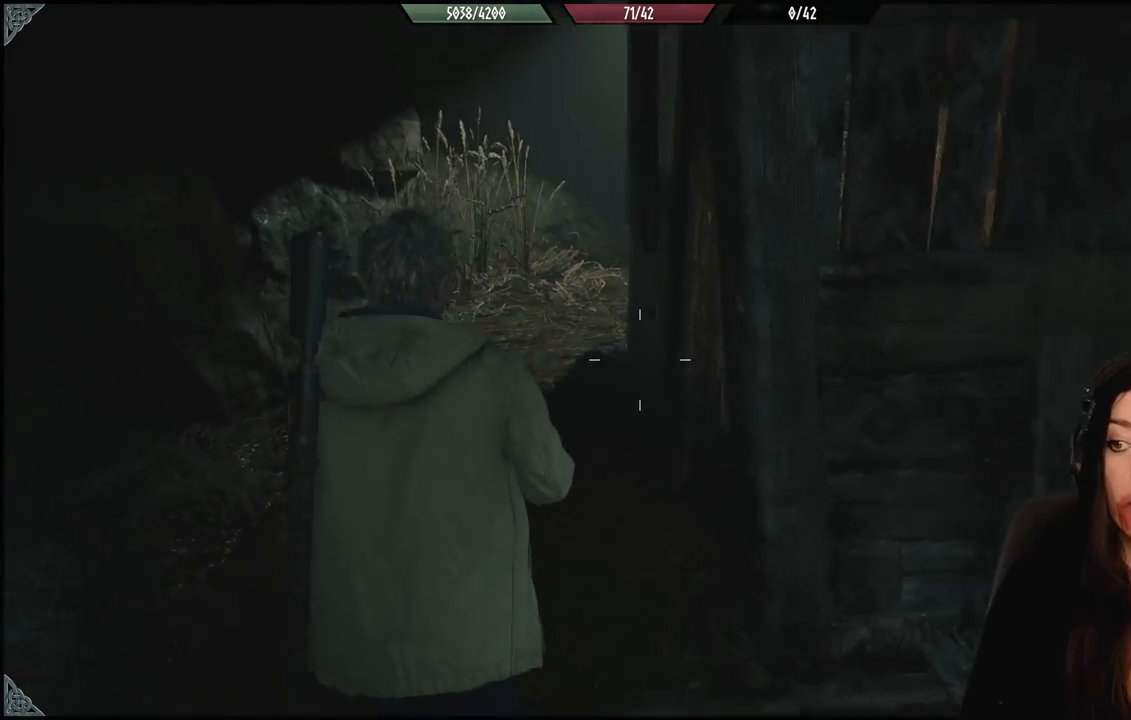
{"buttons": [], "left_stick": "up-left", "right_stick": "down-right", "events": [[17, "right_stick", "center"], [483, "right_stick", "down-right"]]}
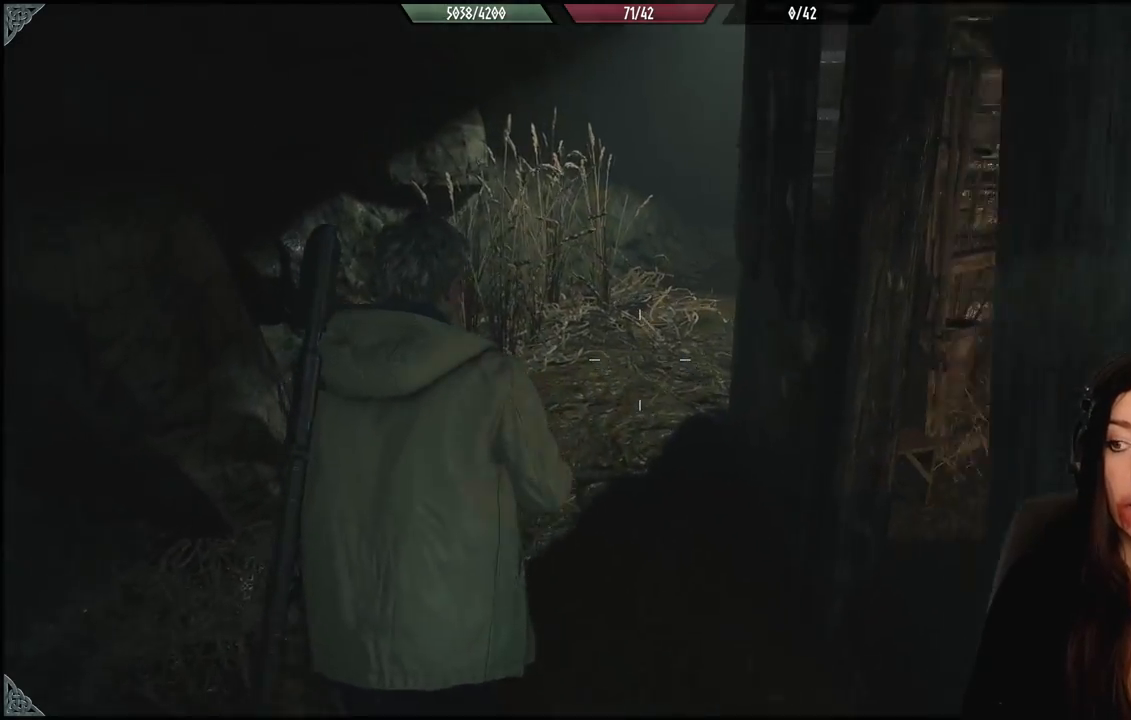
{"buttons": [], "left_stick": "down-right", "right_stick": "right", "events": [[33, "right_stick", "right"], [400, "left_stick", "center"], [483, "left_stick", "down-right"]]}
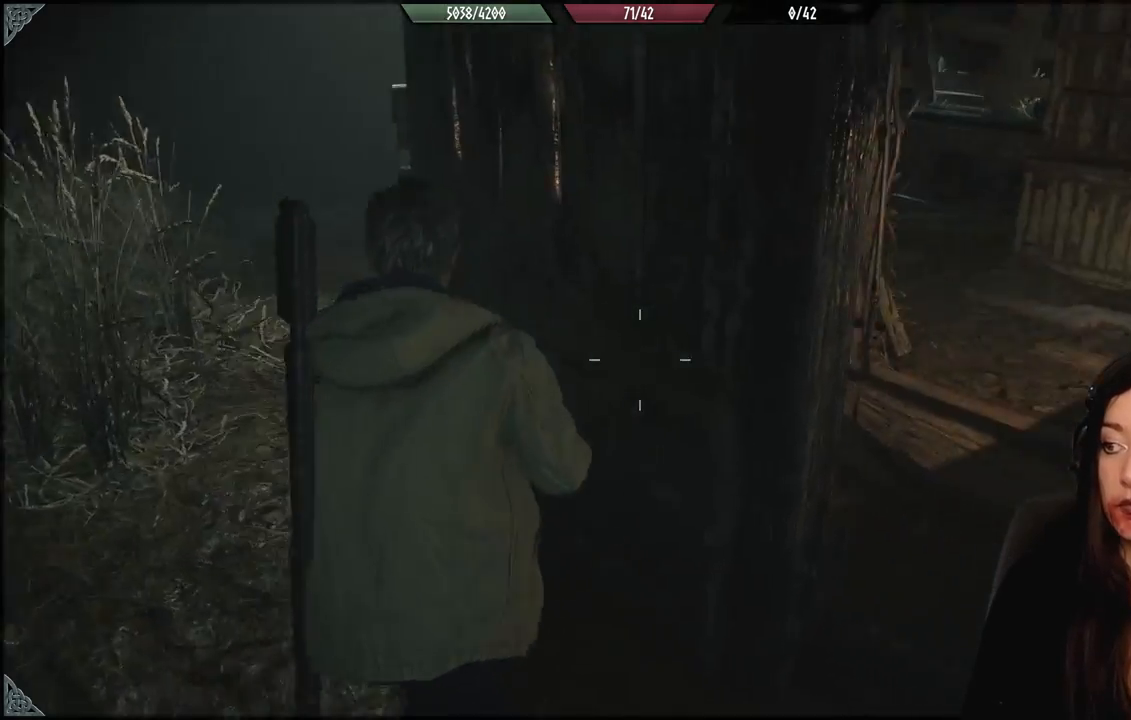
{"buttons": [], "left_stick": "up", "right_stick": "center", "events": [[267, "left_stick", "up-right"], [317, "right_stick", "center"], [367, "left_stick", "up"]]}